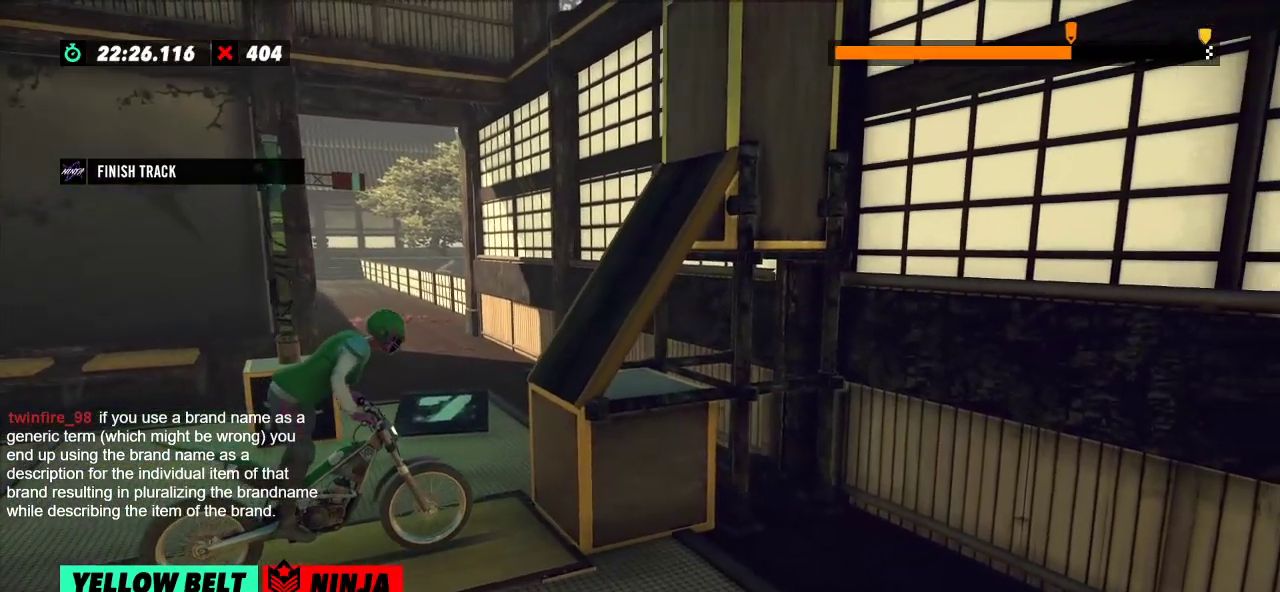
Gameplay with a controller (Xbox layout); each line is a JSON object with the inputs held at the frame after it. "events" lists button and stick changes between this image and that frame as [ms after this image, input, new state], when the widget could be followed in between. Not read: A B DPAD_DOWN DPAD_LEFT DPAD_RIGHT DPAD_UP L1 L3 R1 R3 SELECT START X Y right_stick.
{"buttons": ["L2"], "left_stick": "center", "events": [[51, "L2", "down"]]}
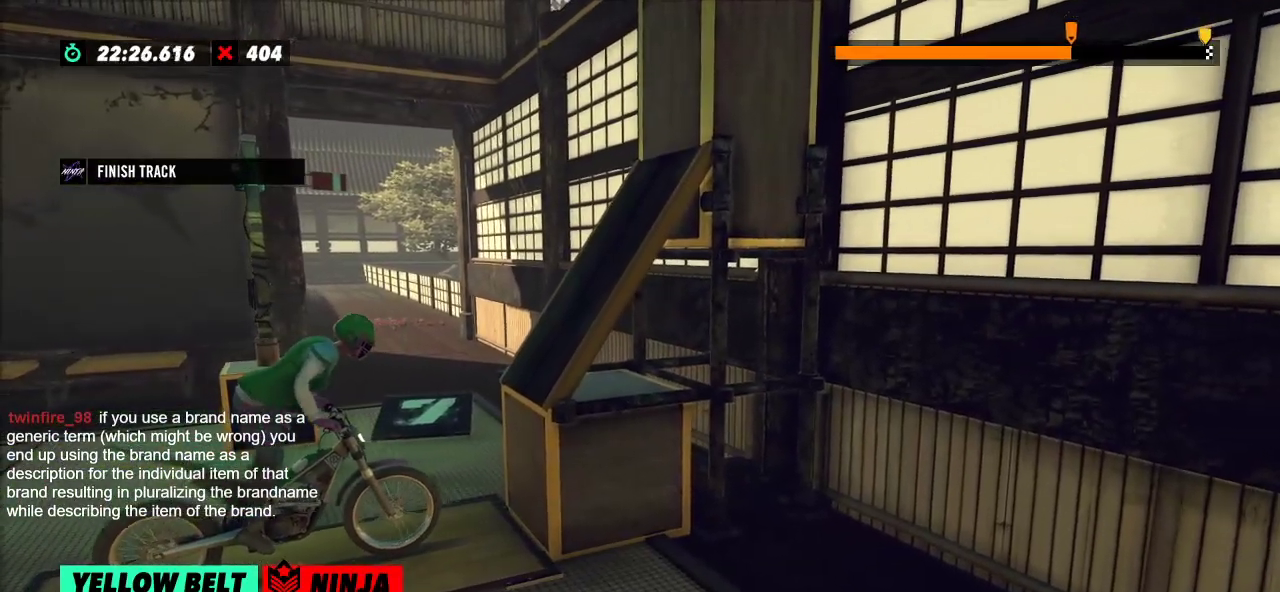
{"buttons": ["R2"], "left_stick": "left", "events": [[67, "L2", "up"], [400, "left_stick", "left"], [450, "R2", "down"]]}
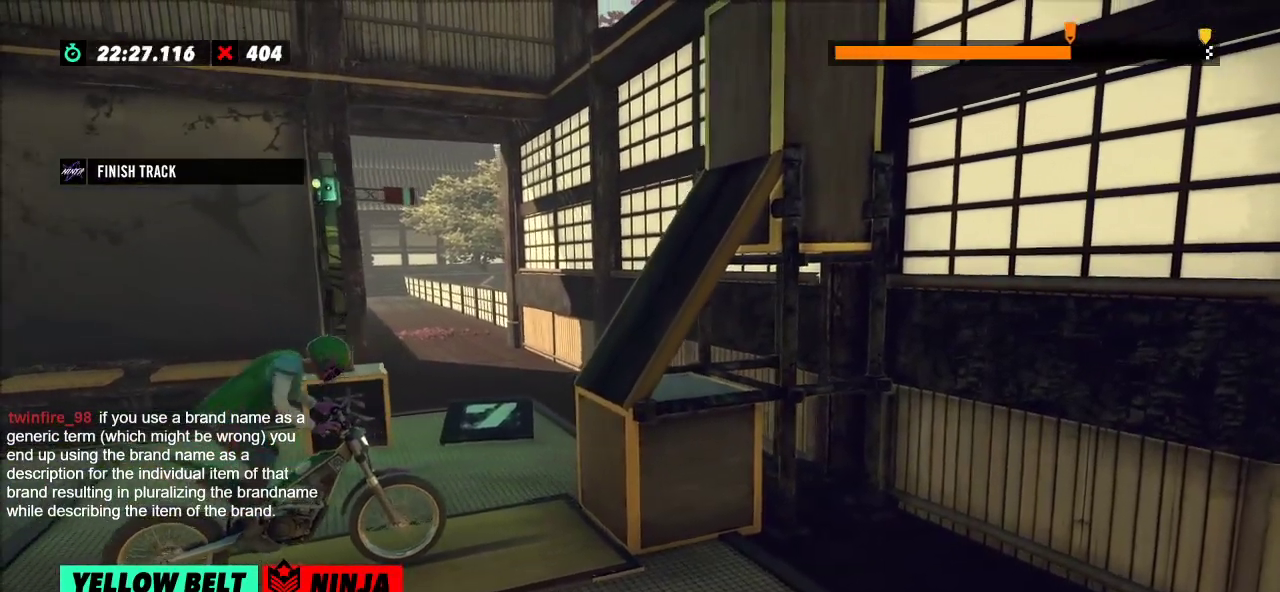
{"buttons": ["R2"], "left_stick": "left", "events": [[217, "left_stick", "right"], [367, "left_stick", "center"], [418, "left_stick", "left"]]}
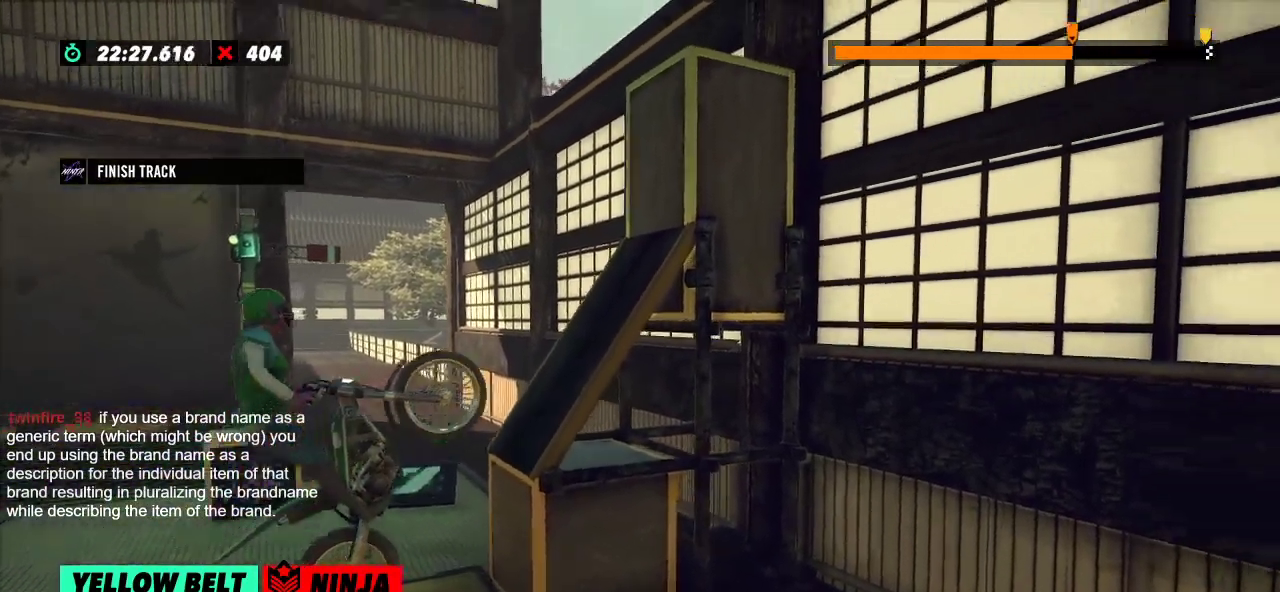
{"buttons": ["R2"], "left_stick": "right", "events": [[334, "left_stick", "right"]]}
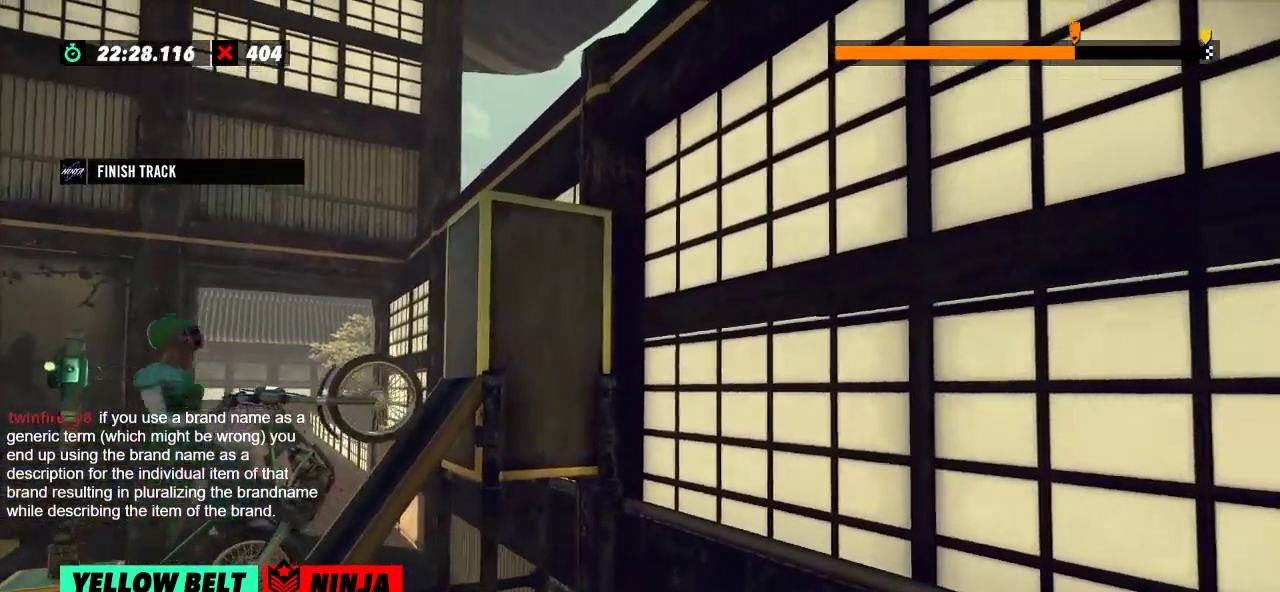
{"buttons": ["L2"], "left_stick": "center", "events": [[251, "left_stick", "center"], [351, "L2", "down"], [351, "R2", "up"]]}
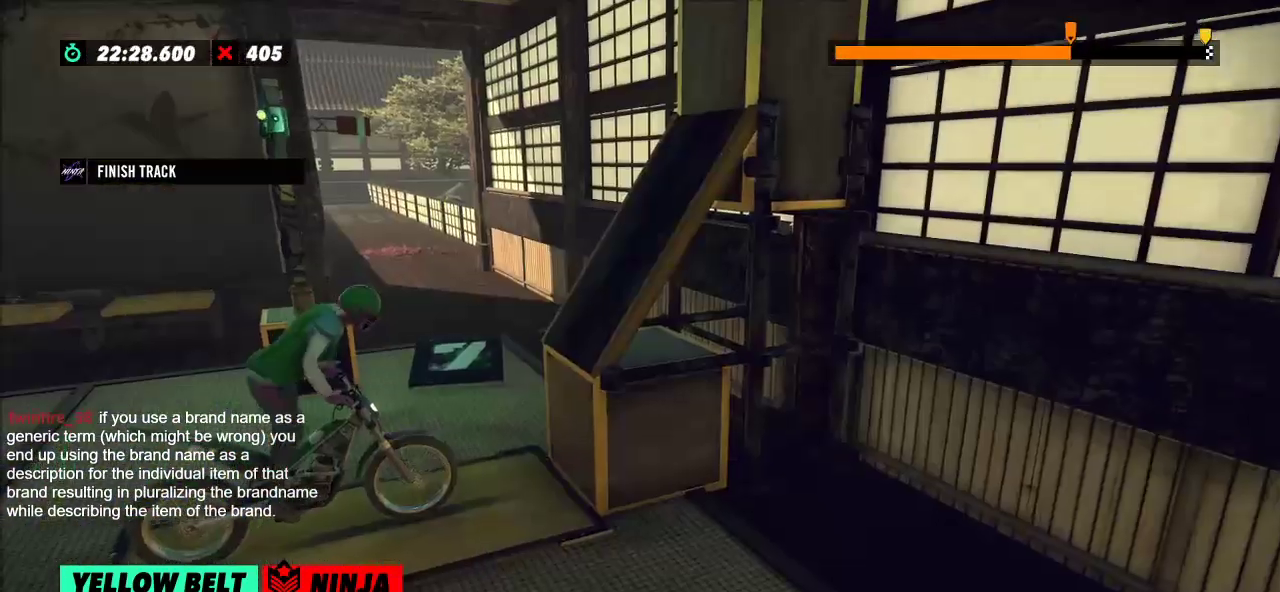
{"buttons": ["R2"], "left_stick": "right", "events": [[17, "L2", "up"], [100, "left_stick", "left"], [134, "R2", "down"], [434, "left_stick", "right"]]}
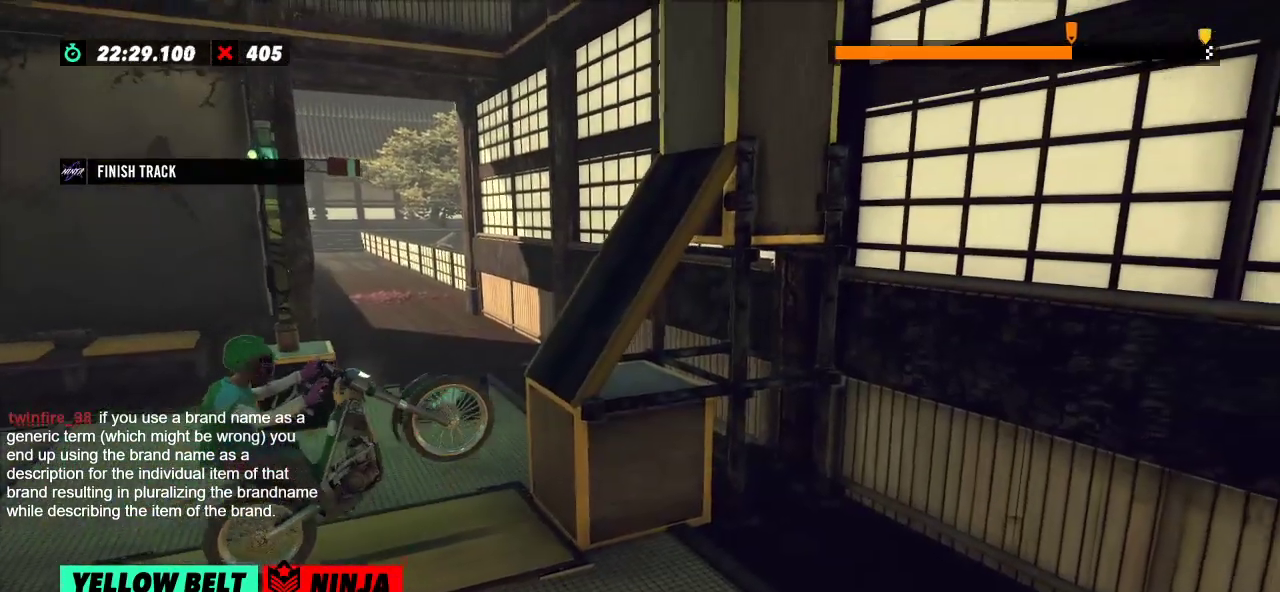
{"buttons": ["R2"], "left_stick": "center", "events": [[100, "left_stick", "left"], [250, "left_stick", "center"]]}
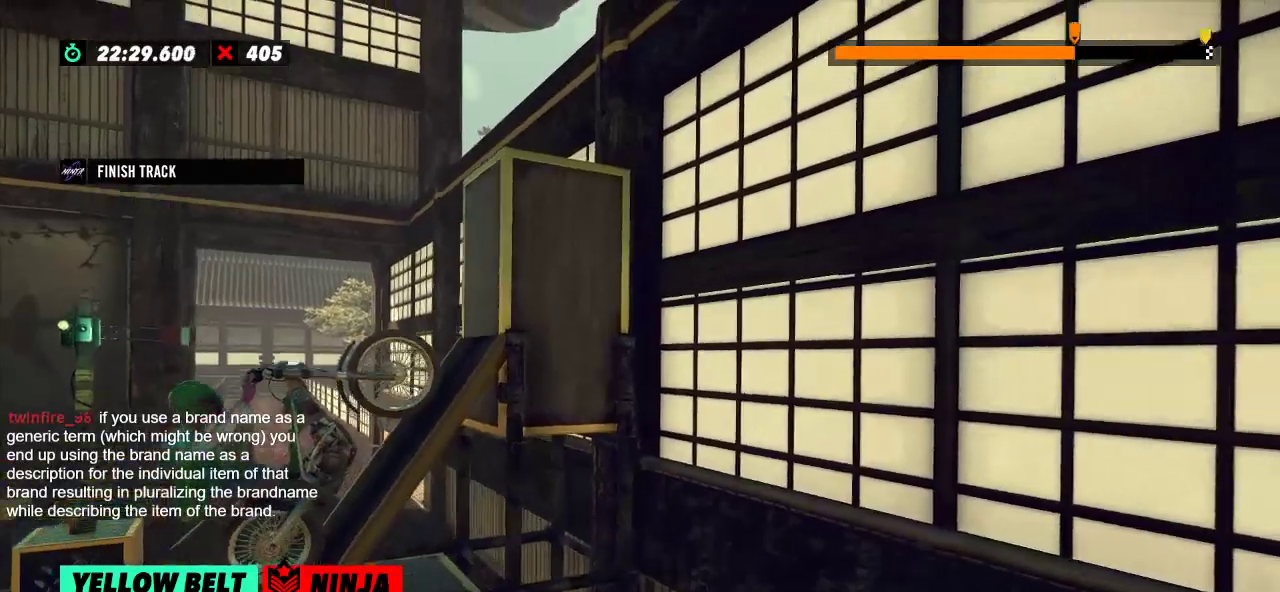
{"buttons": ["R2"], "left_stick": "right", "events": [[100, "left_stick", "right"]]}
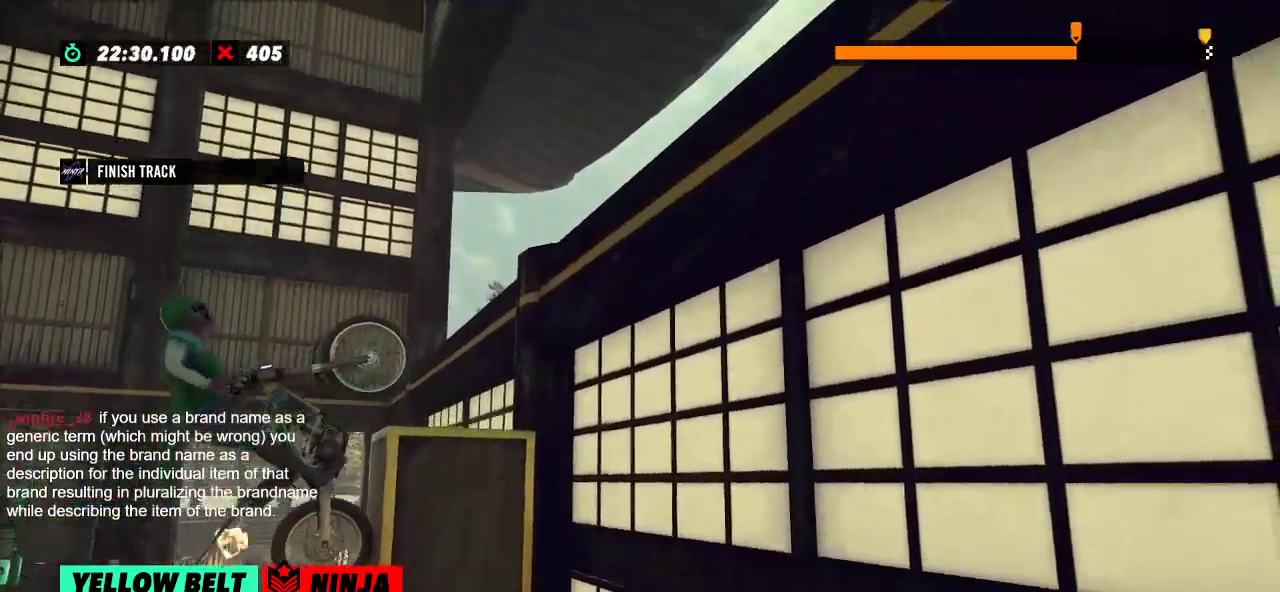
{"buttons": ["R2"], "left_stick": "center", "events": [[484, "left_stick", "center"]]}
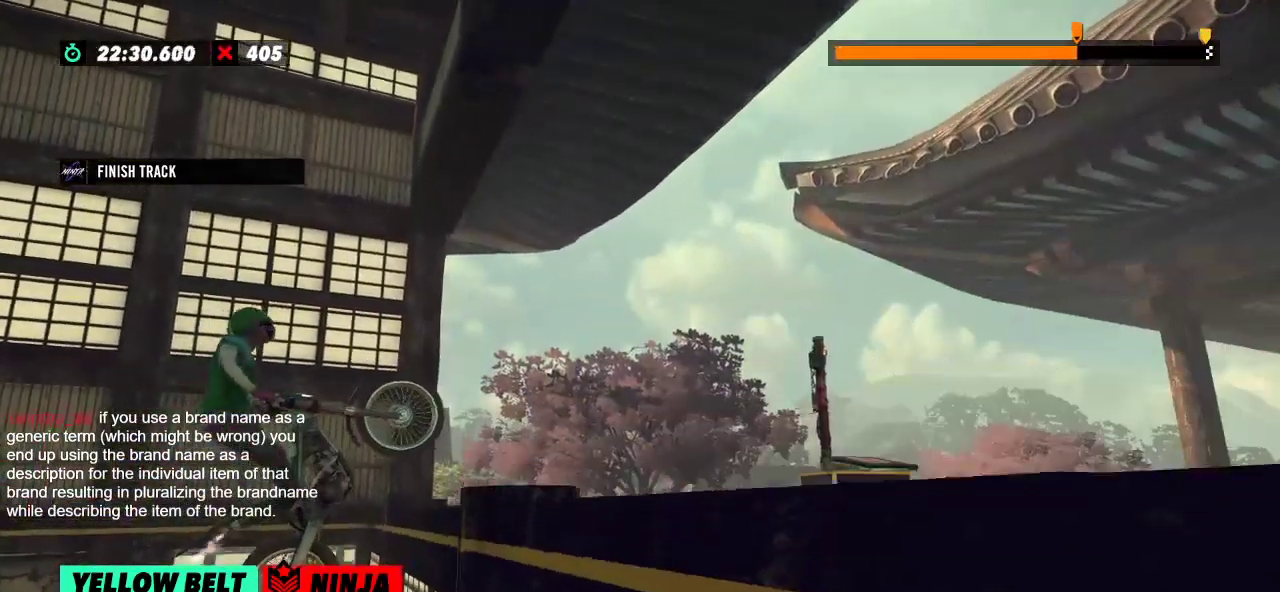
{"buttons": ["L2", "R2"], "left_stick": "right", "events": [[184, "left_stick", "right"], [284, "R2", "up"], [301, "L2", "down"], [401, "L2", "up"], [417, "R2", "down"], [501, "L2", "down"]]}
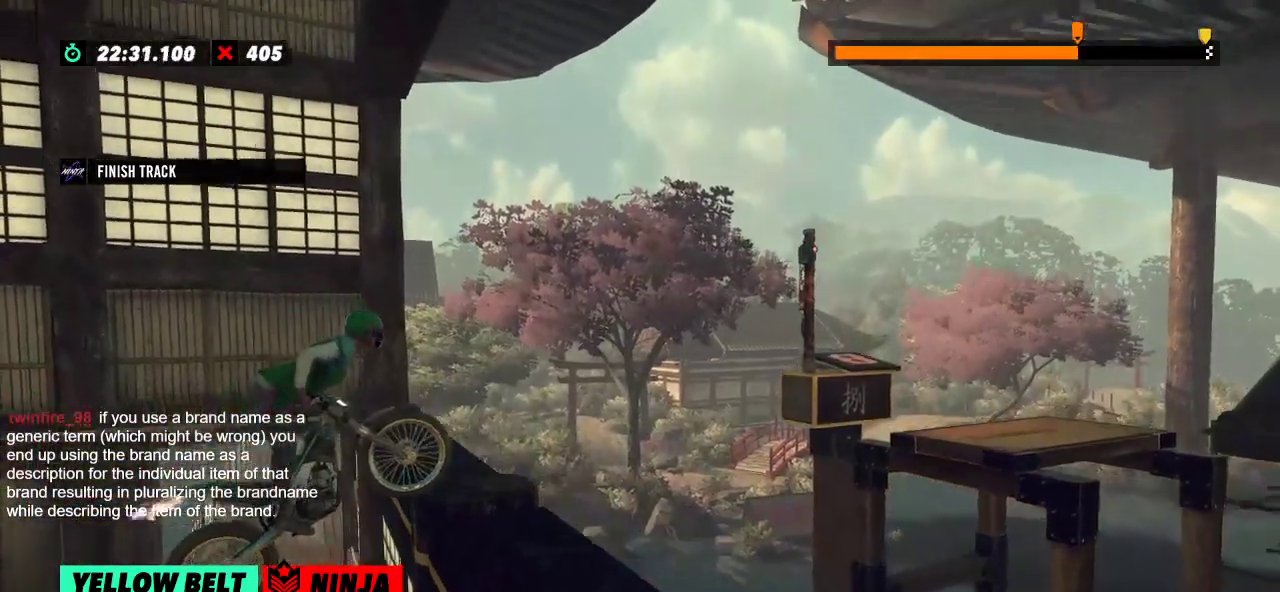
{"buttons": [], "left_stick": "center", "events": [[83, "L2", "up"], [233, "L2", "down"], [283, "L2", "up"], [383, "R2", "up"], [400, "left_stick", "center"]]}
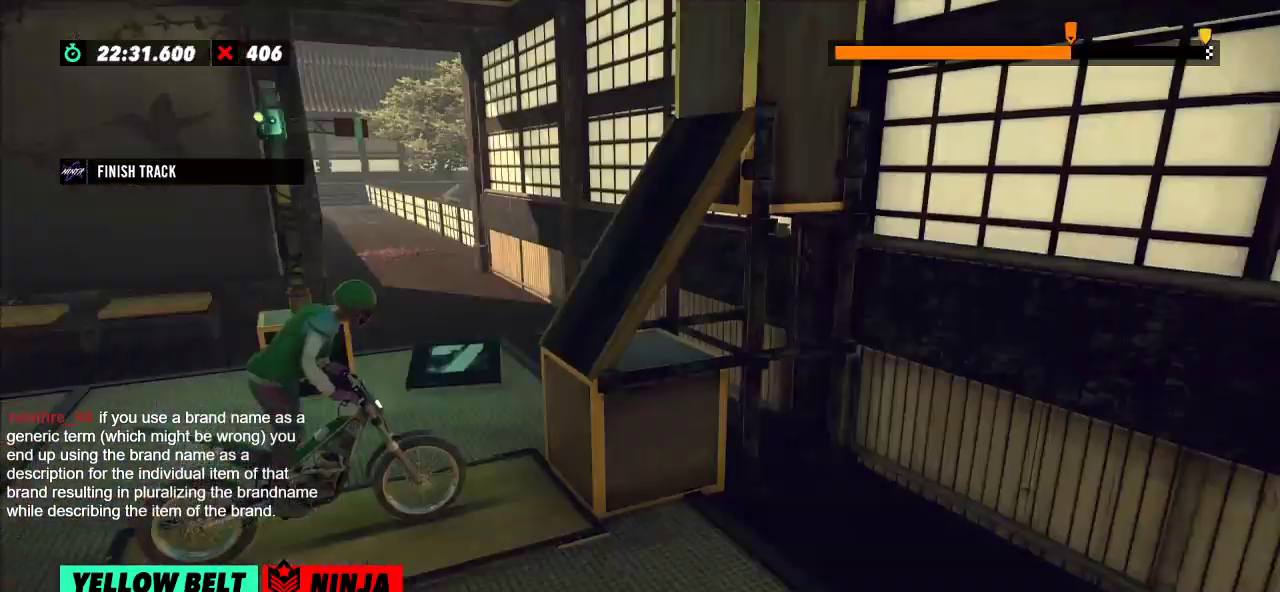
{"buttons": ["R2"], "left_stick": "left", "events": [[84, "L2", "down"], [184, "L2", "up"], [384, "R2", "down"], [384, "left_stick", "left"]]}
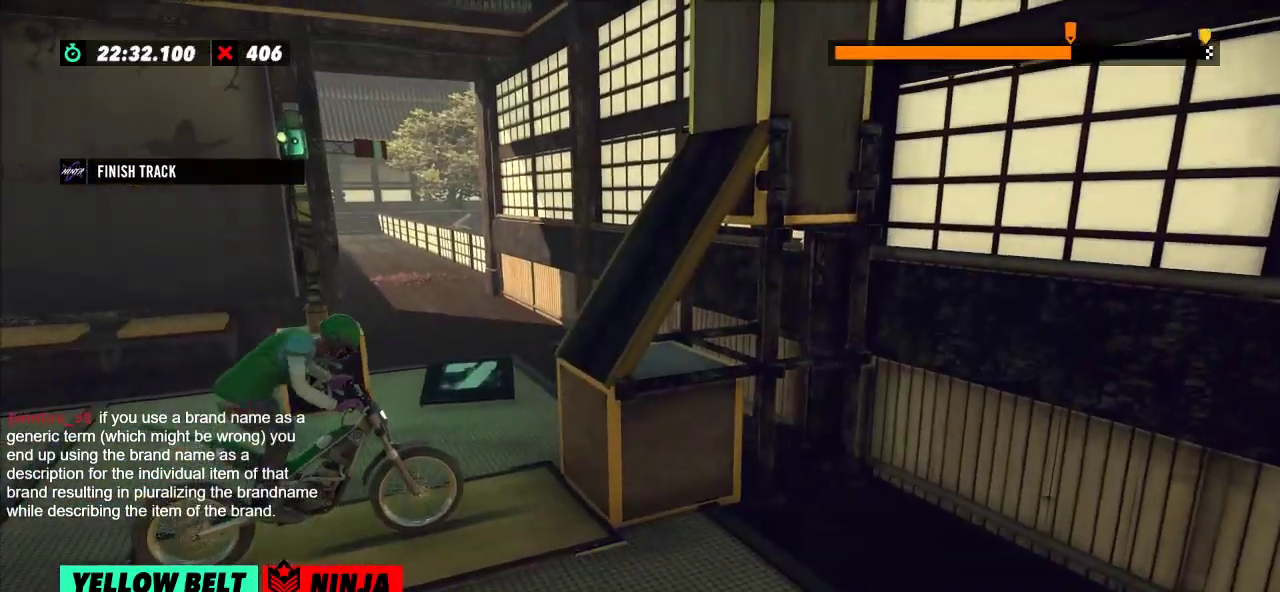
{"buttons": ["R2"], "left_stick": "left", "events": [[200, "left_stick", "right"], [317, "left_stick", "center"], [367, "left_stick", "left"]]}
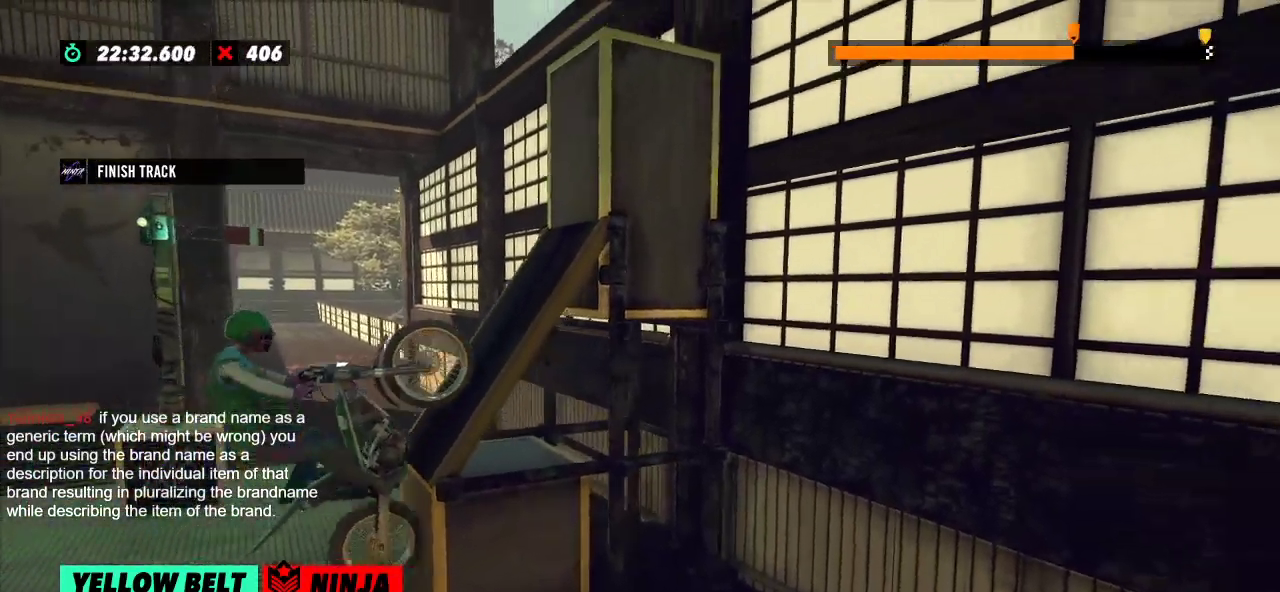
{"buttons": ["L2", "R2"], "left_stick": "right", "events": [[50, "left_stick", "center"], [351, "left_stick", "right"], [417, "L2", "down"]]}
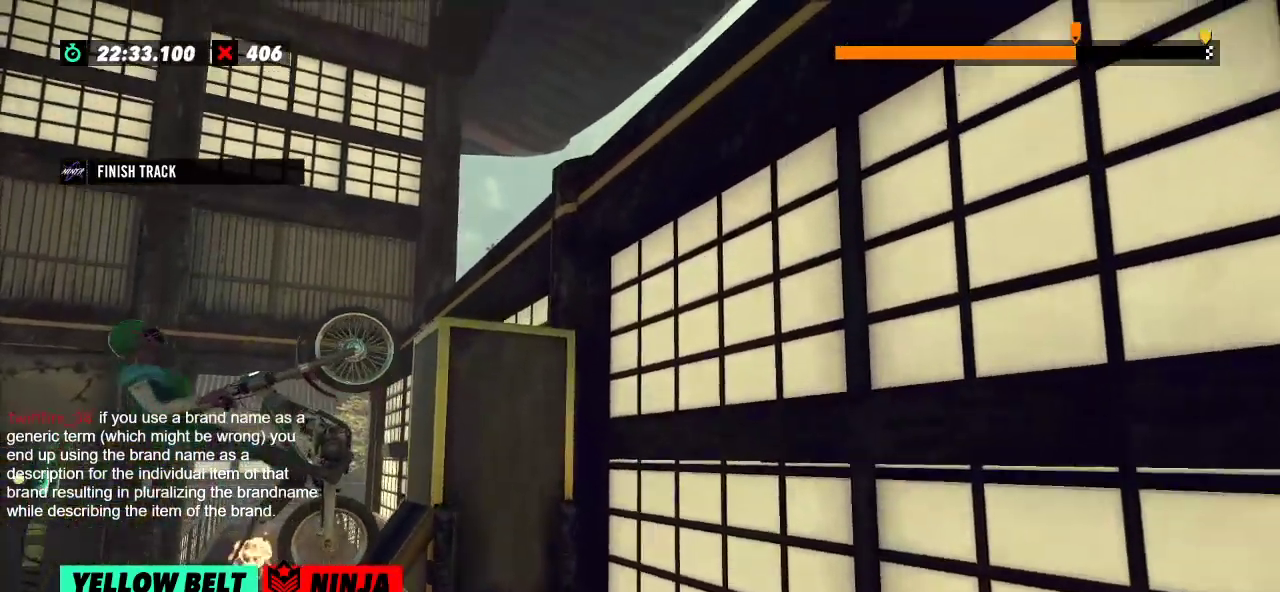
{"buttons": ["R2"], "left_stick": "center", "events": [[33, "L2", "up"], [333, "left_stick", "center"]]}
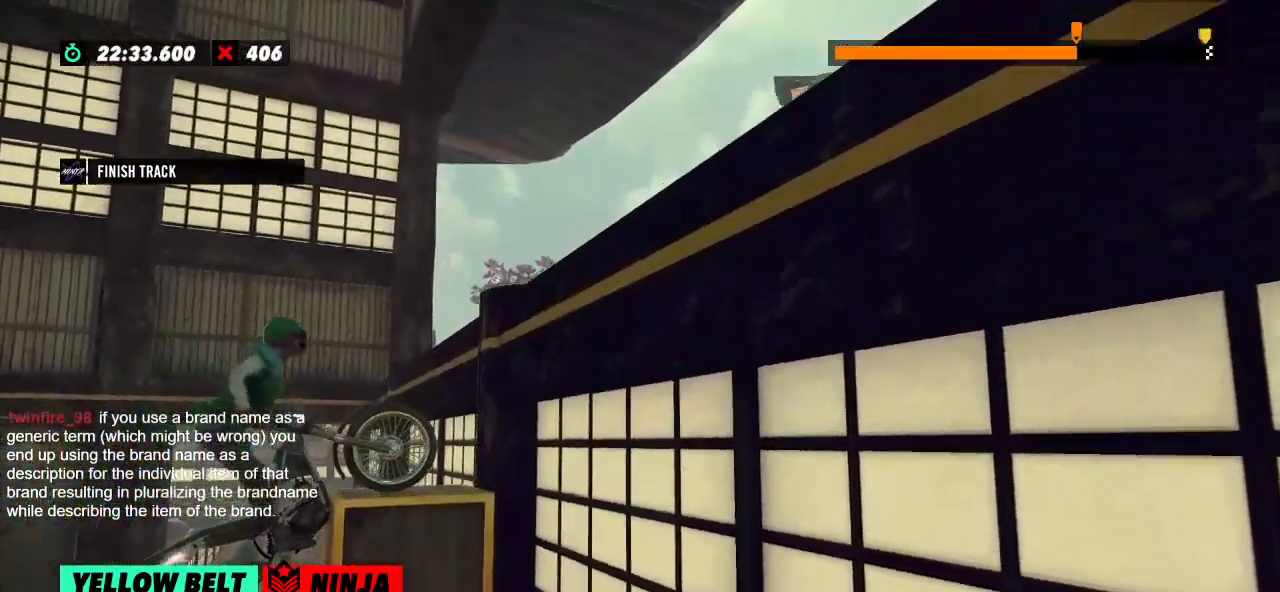
{"buttons": [], "left_stick": "left", "events": [[117, "L2", "down"], [117, "R2", "up"], [217, "L2", "up"], [501, "left_stick", "left"]]}
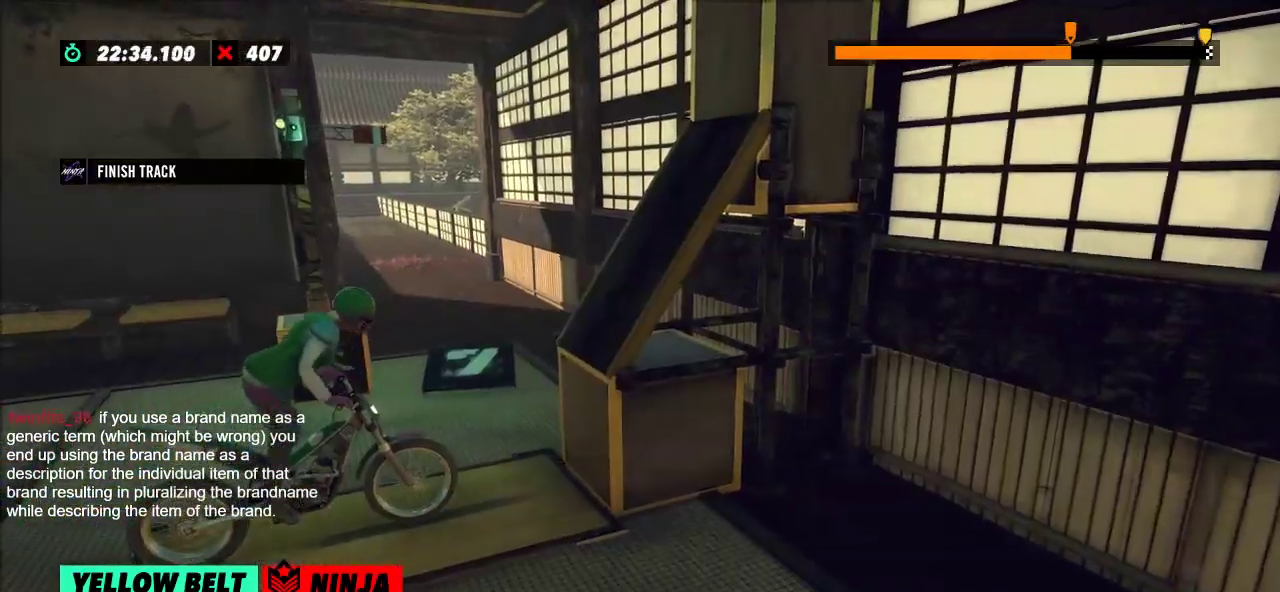
{"buttons": ["R2"], "left_stick": "left", "events": [[33, "R2", "down"], [333, "left_stick", "right"], [467, "left_stick", "left"]]}
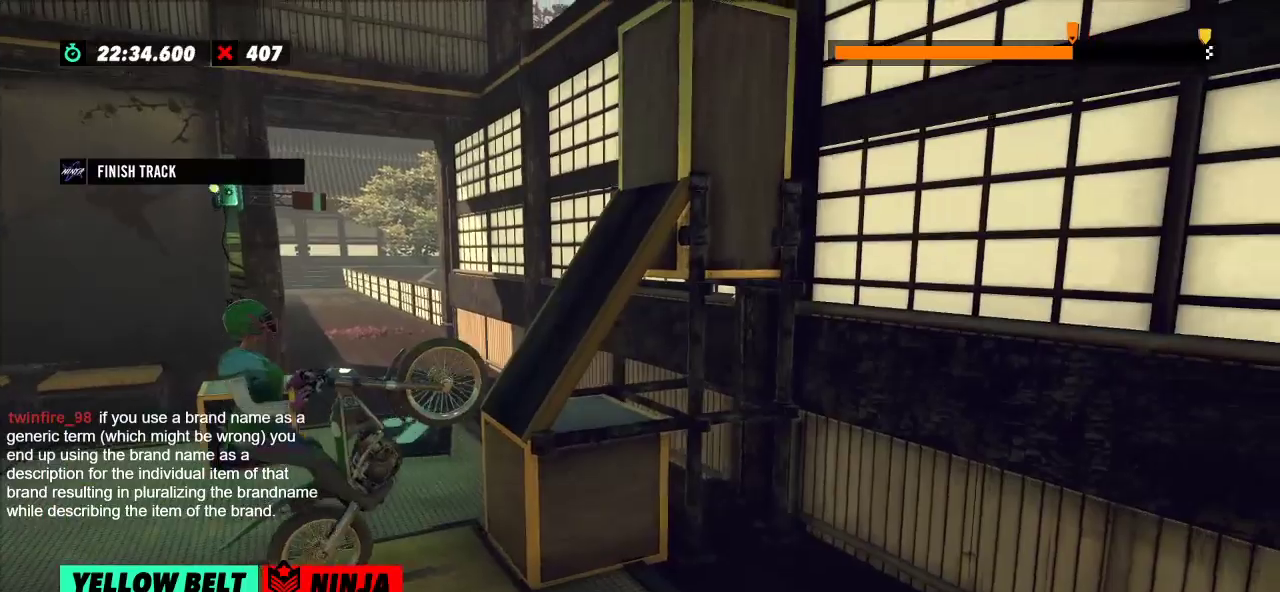
{"buttons": ["R2"], "left_stick": "center", "events": [[100, "left_stick", "center"]]}
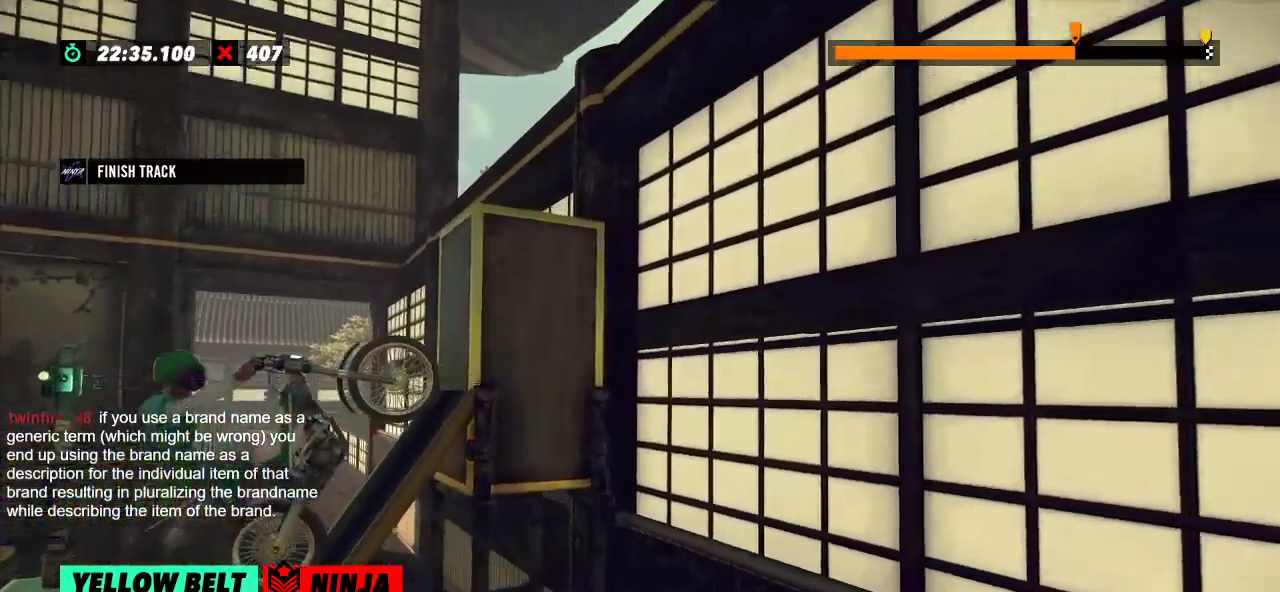
{"buttons": ["R2"], "left_stick": "right", "events": [[16, "left_stick", "right"]]}
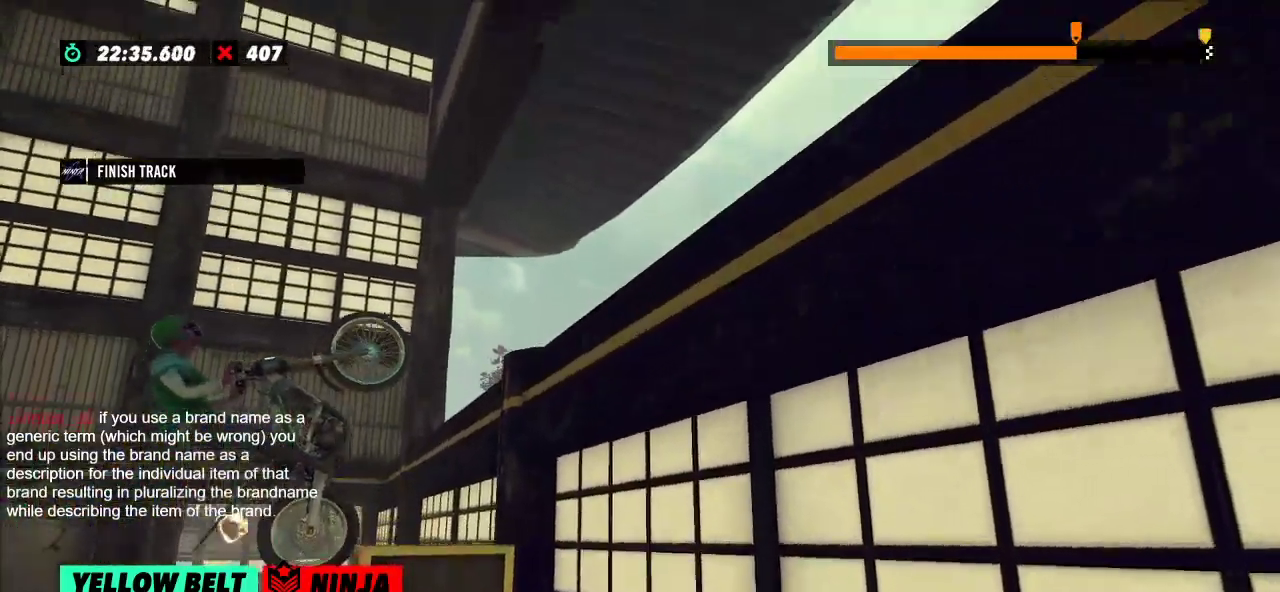
{"buttons": ["R2"], "left_stick": "center", "events": [[417, "left_stick", "center"]]}
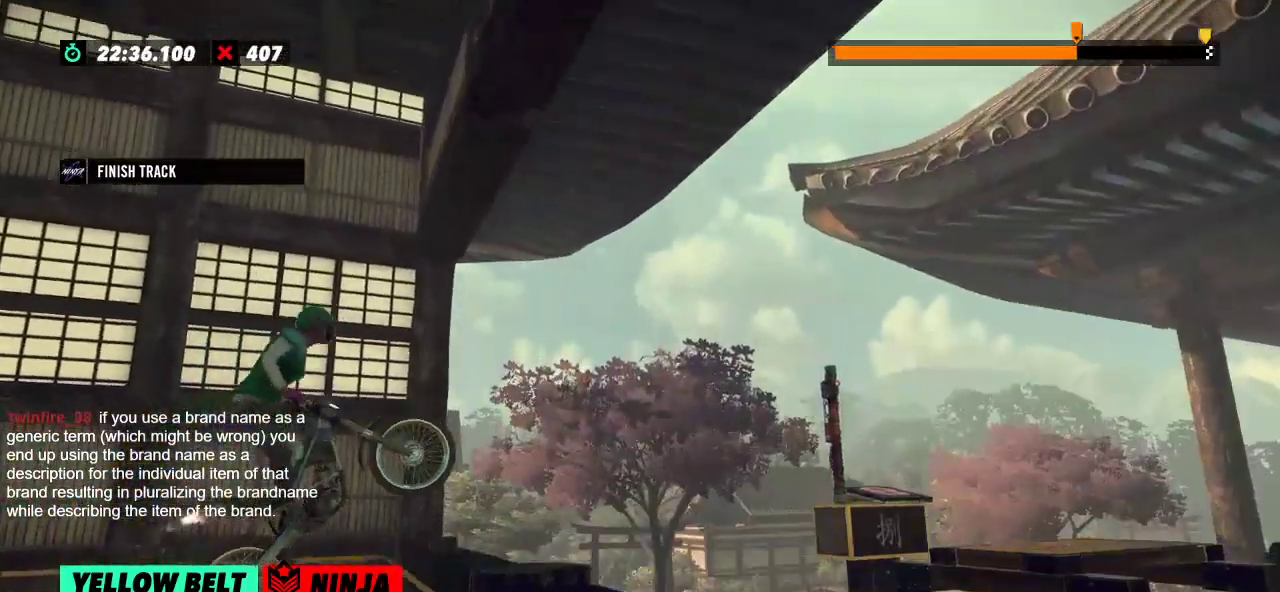
{"buttons": ["R2"], "left_stick": "left", "events": [[16, "L2", "down"], [16, "R2", "up"], [150, "L2", "up"], [350, "left_stick", "left"], [367, "R2", "down"]]}
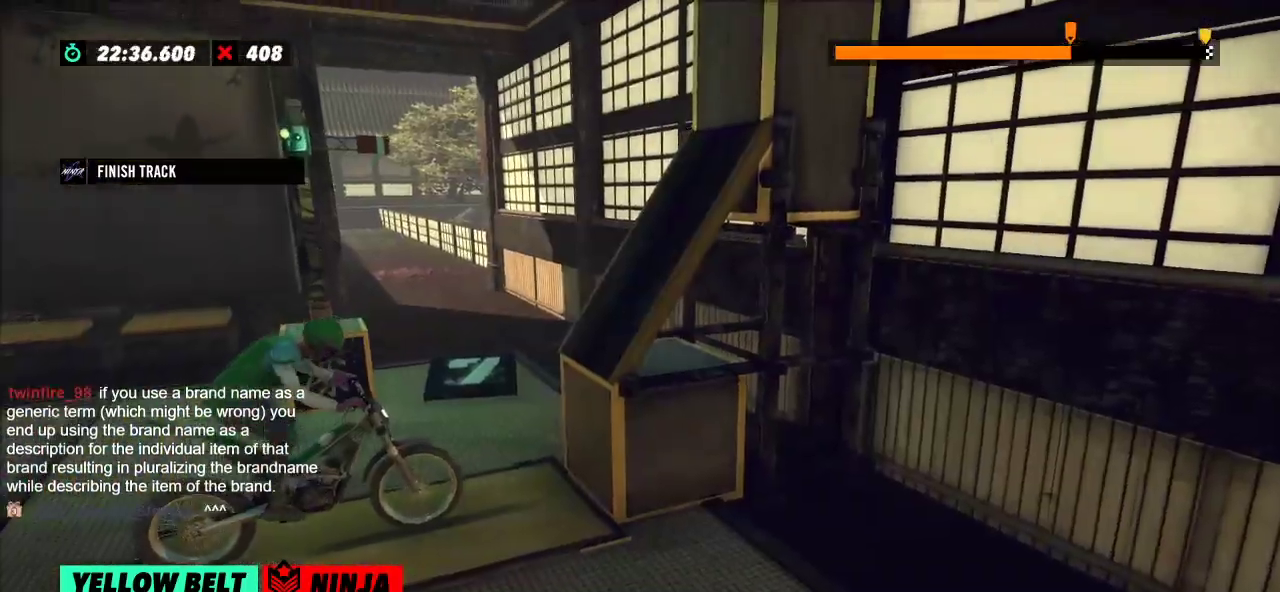
{"buttons": ["R2"], "left_stick": "left", "events": [[167, "left_stick", "right"], [317, "left_stick", "center"], [384, "left_stick", "left"]]}
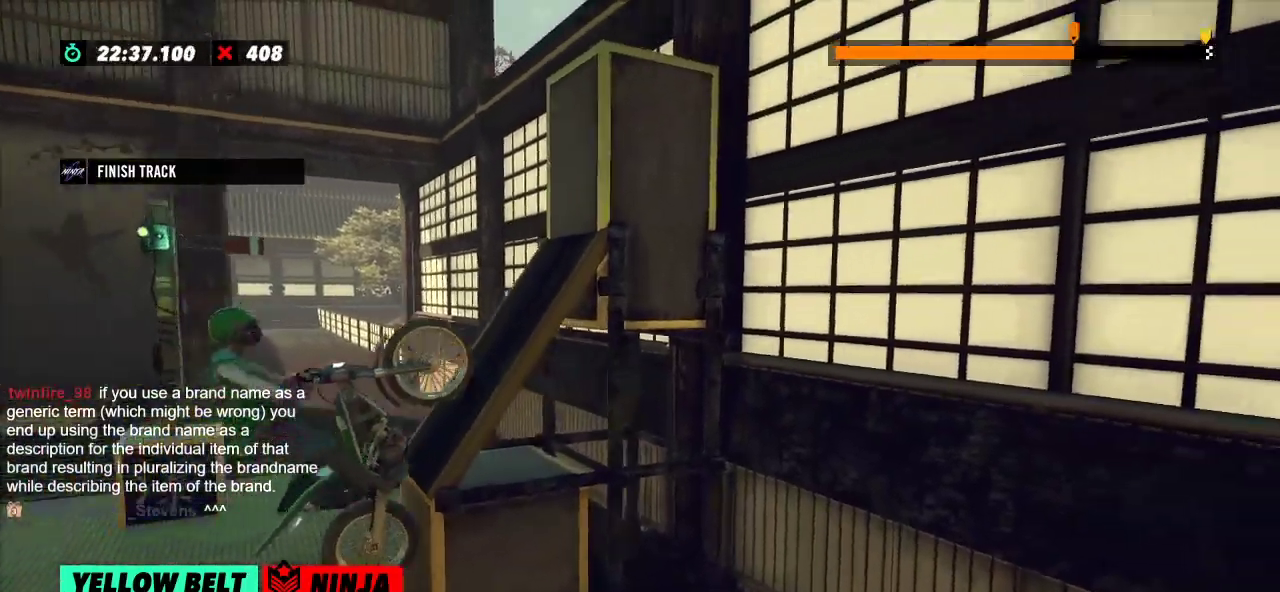
{"buttons": ["R2"], "left_stick": "right", "events": [[83, "left_stick", "center"], [350, "left_stick", "right"]]}
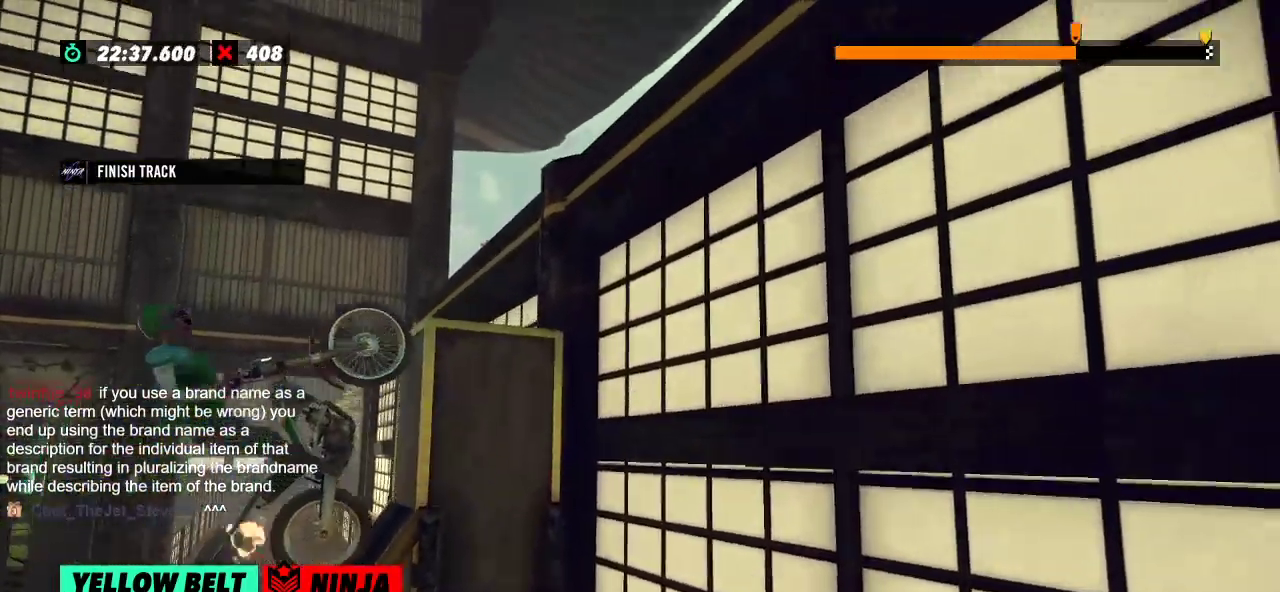
{"buttons": ["R2"], "left_stick": "right", "events": []}
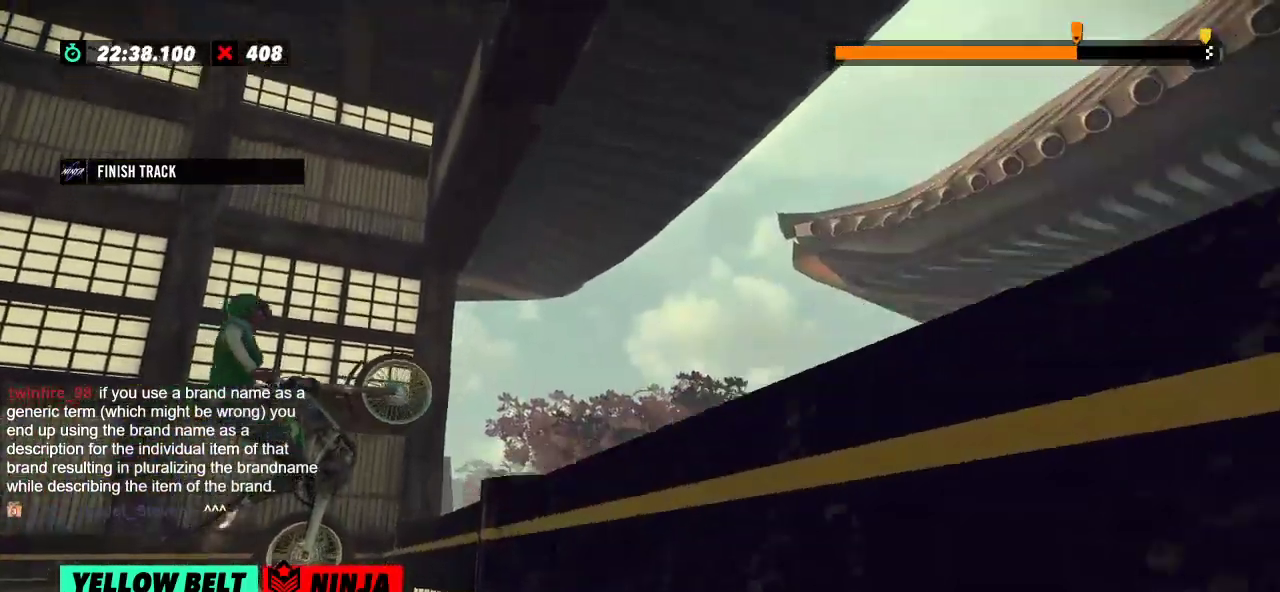
{"buttons": [], "left_stick": "center", "events": [[83, "left_stick", "center"], [217, "R2", "up"]]}
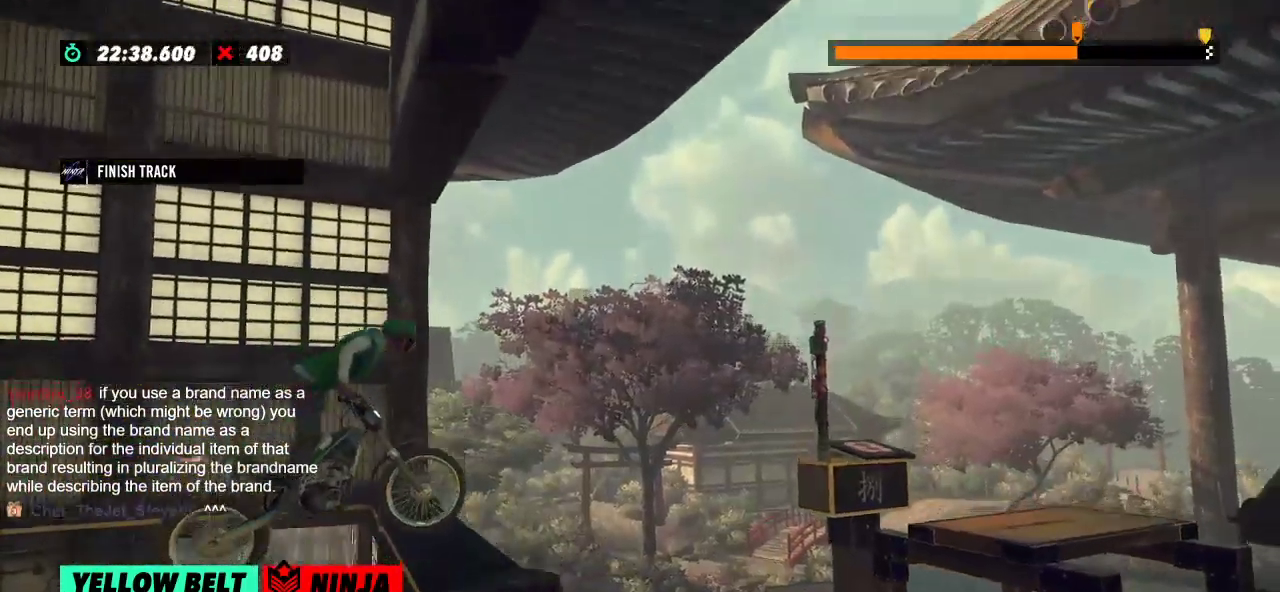
{"buttons": ["L2"], "left_stick": "right", "events": [[67, "left_stick", "right"], [167, "L2", "down"]]}
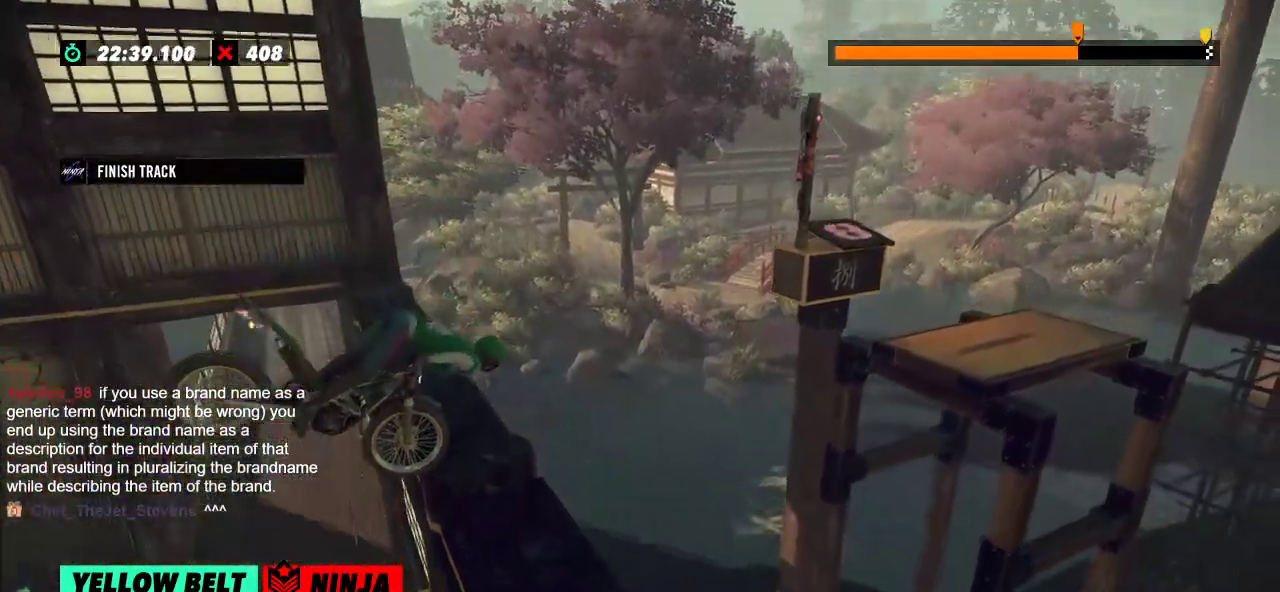
{"buttons": [], "left_stick": "center", "events": [[183, "left_stick", "left"], [317, "L2", "up"], [500, "left_stick", "center"]]}
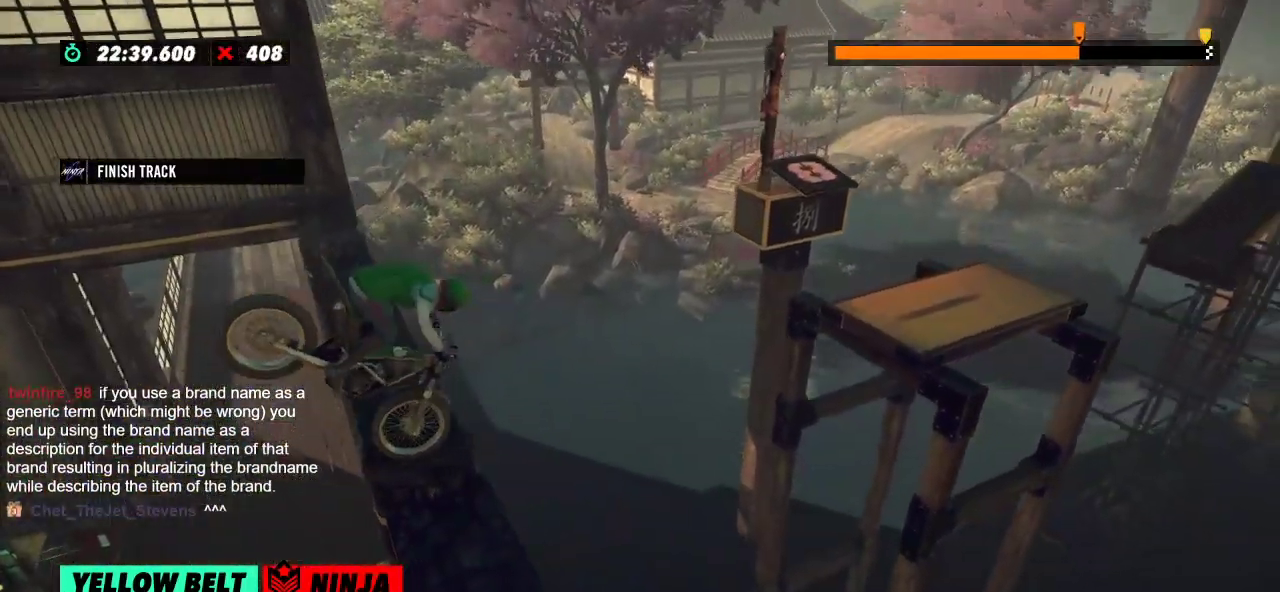
{"buttons": ["L2"], "left_stick": "left", "events": [[167, "left_stick", "left"], [251, "L2", "down"]]}
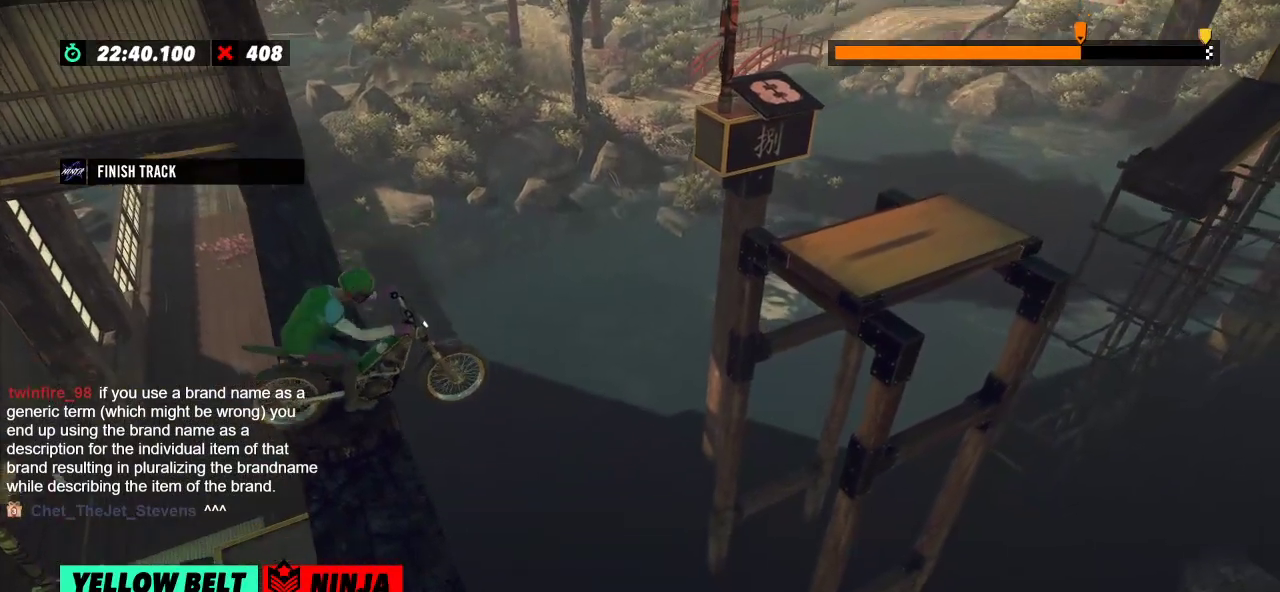
{"buttons": ["L2"], "left_stick": "left", "events": []}
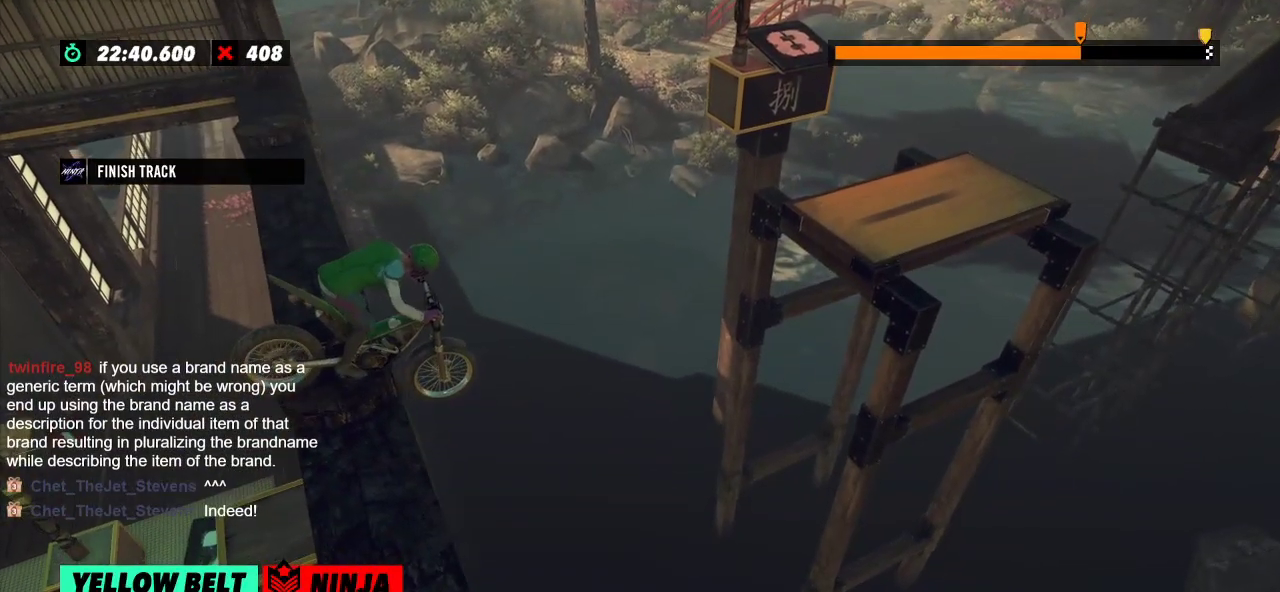
{"buttons": ["L2"], "left_stick": "left", "events": []}
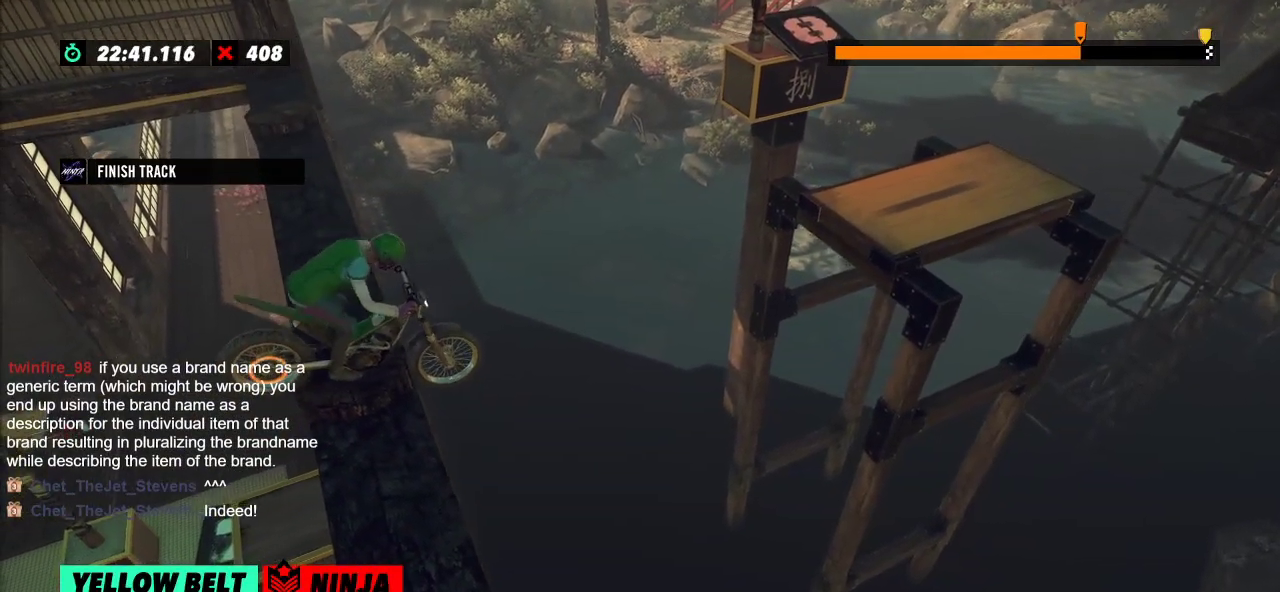
{"buttons": ["R2"], "left_stick": "left", "events": [[150, "L2", "up"], [317, "R2", "down"]]}